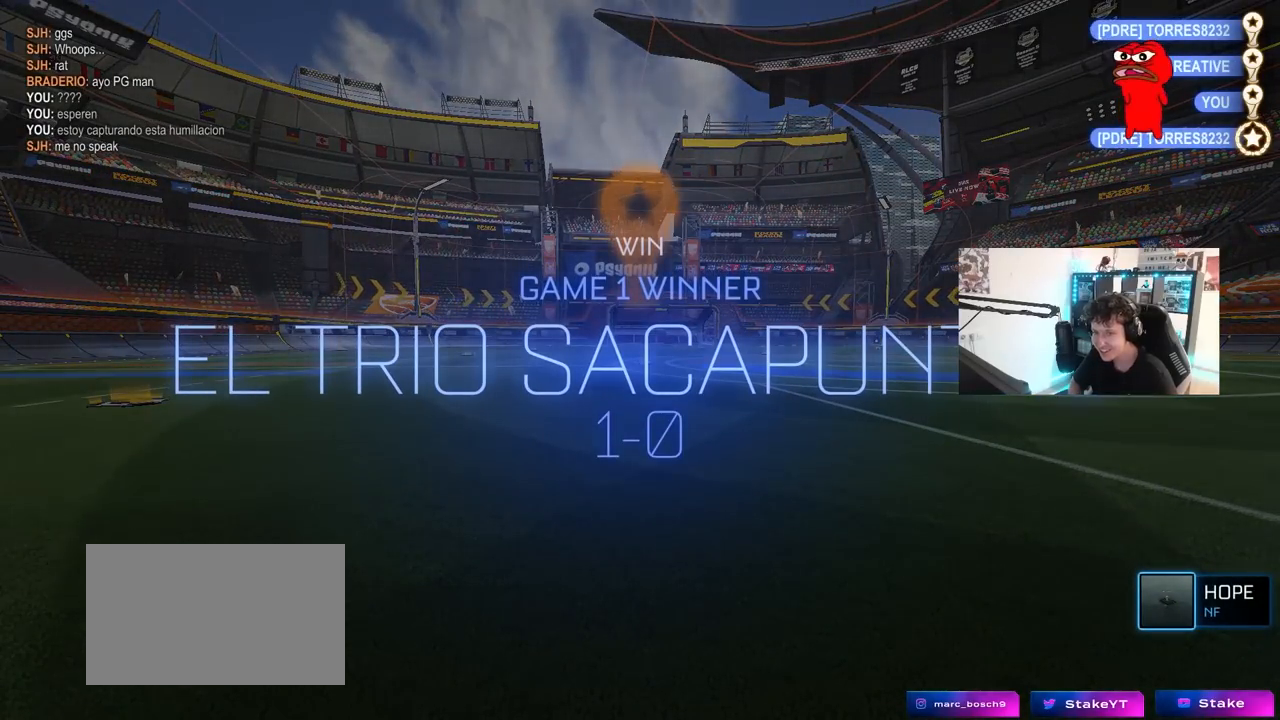
Gameplay with keyboard and mouse; each line is a JSON object with the keys and mouse buttons held at the frame after it. "events" lists presses ("down") and releases ("up") of "1", "2", "3", "4", "5", "a", "alt", "c", "caps_lock", "ctrl", "d", "e", "f", "g", "q", "r", "s", "shift", "space", "t", "tab", "v", "w", "x", "z", "mouse_left", "mouse_wheel" and "mouse_right" between this image and that frame as [ms after this image, input, new state], when the widget could be followed in between. "mouse_left", "mouse_wheel", "mouse_right" = the "left", "wheel", "right" buttons of the "mouse" list. No other keys are recorded. "wheel" means that the mouse wheel is clicked or scrolled. "mouse_move" is the direction in which the mouse moves at that frame (one of eight, or "still"), when it could be read.
{"keys": ["t"], "mouse": [], "mouse_move": "still", "events": [[483, "t", "down"]]}
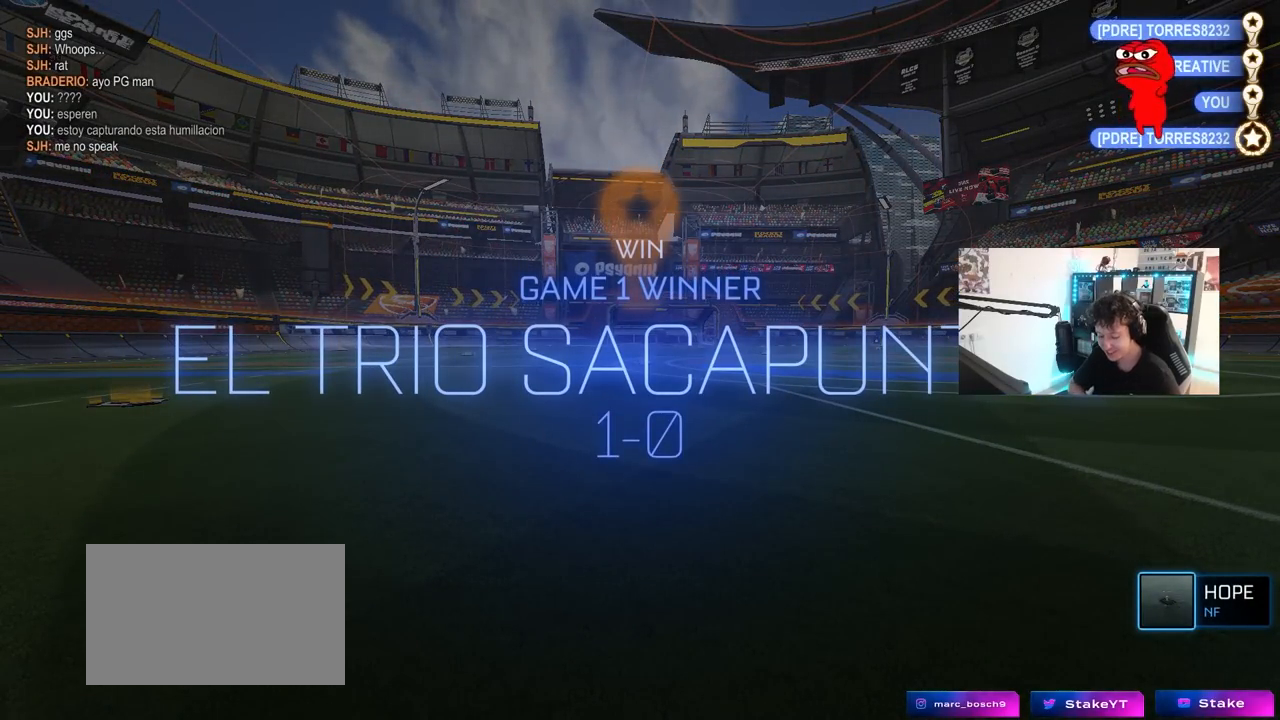
{"keys": ["a", "c"], "mouse": [], "mouse_move": "still", "events": [[133, "t", "up"], [367, "space", "down"], [417, "c", "down"], [450, "a", "down"], [450, "space", "up"]]}
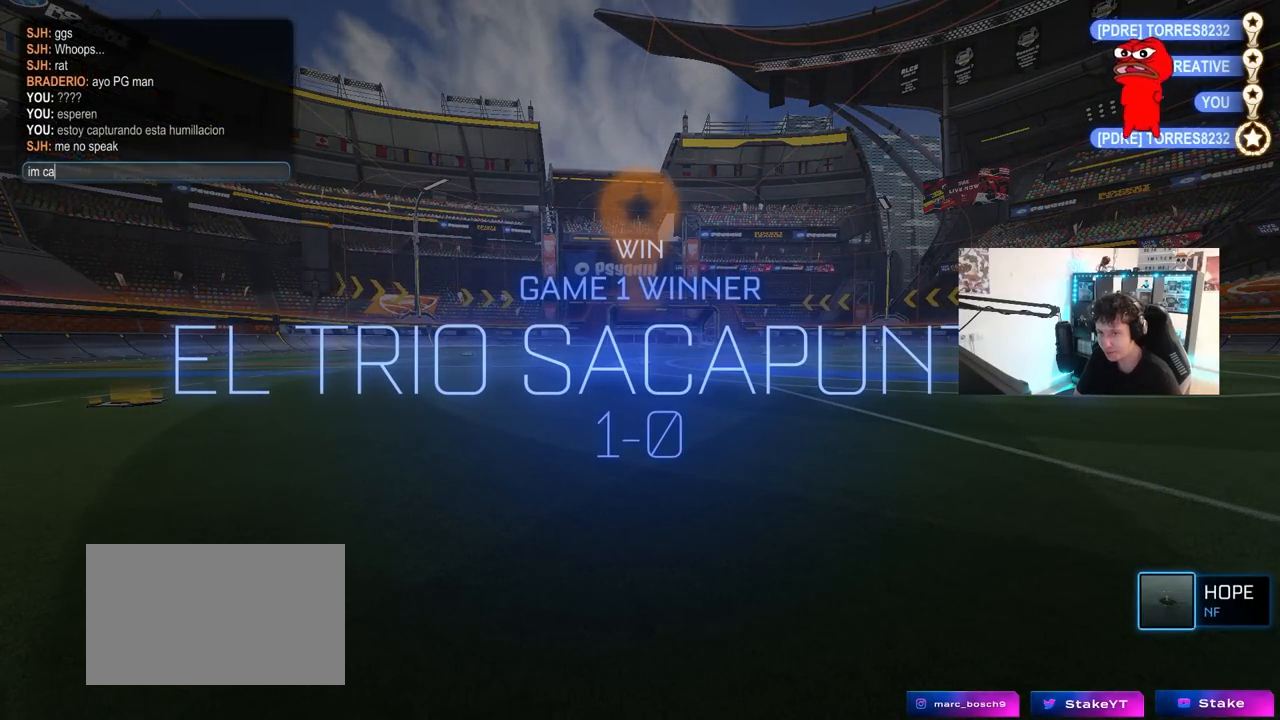
{"keys": [], "mouse": [], "mouse_move": "still", "events": [[50, "a", "up"], [50, "c", "up"], [183, "t", "down"], [283, "e", "down"], [283, "t", "up"], [333, "e", "up"]]}
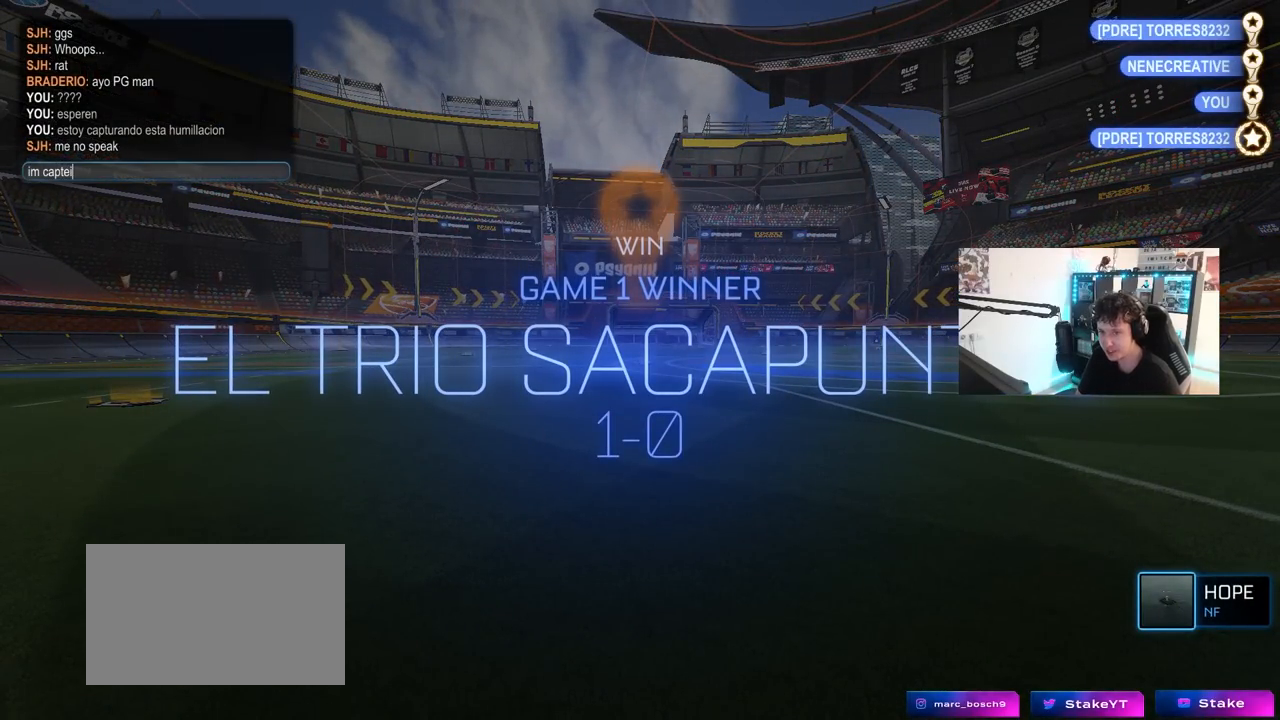
{"keys": [], "mouse": [], "mouse_move": "still", "events": []}
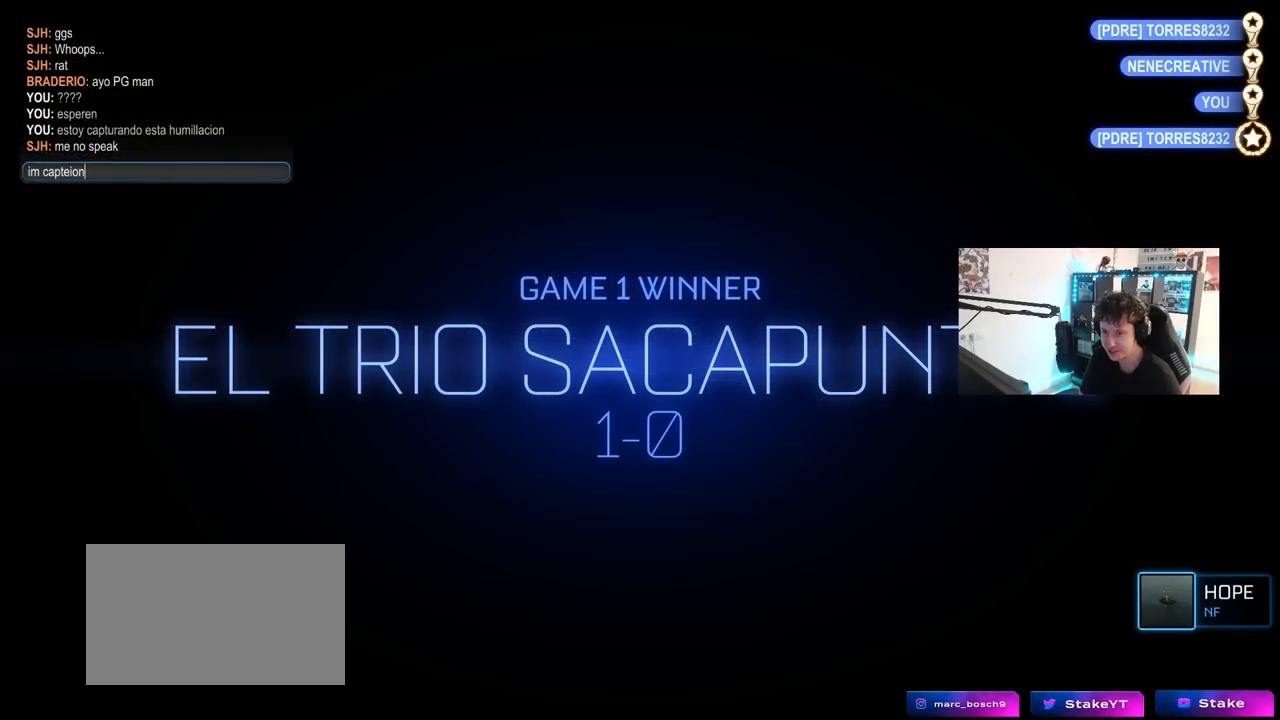
{"keys": ["d"], "mouse": [], "mouse_move": "still", "events": [[167, "space", "down"], [317, "space", "up"], [500, "d", "down"]]}
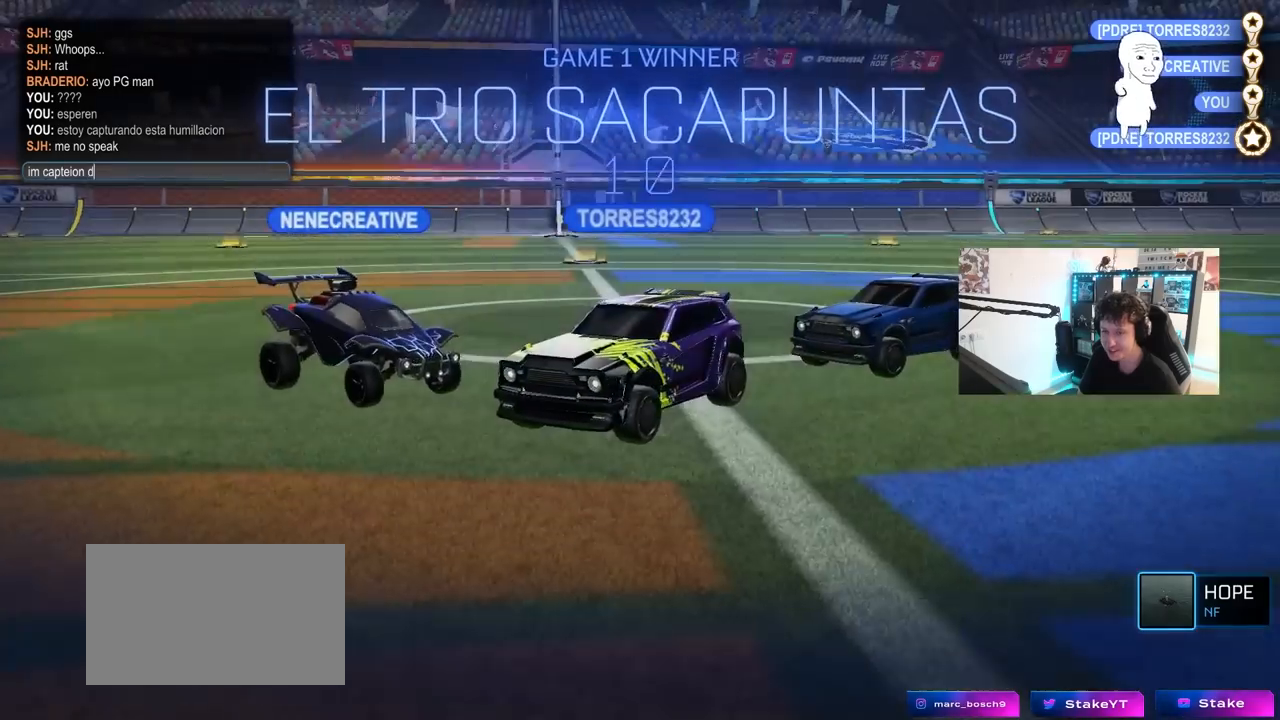
{"keys": [], "mouse": [], "mouse_move": "still", "events": [[150, "d", "up"], [150, "e", "down"], [233, "e", "up"], [233, "space", "down"], [283, "space", "up"]]}
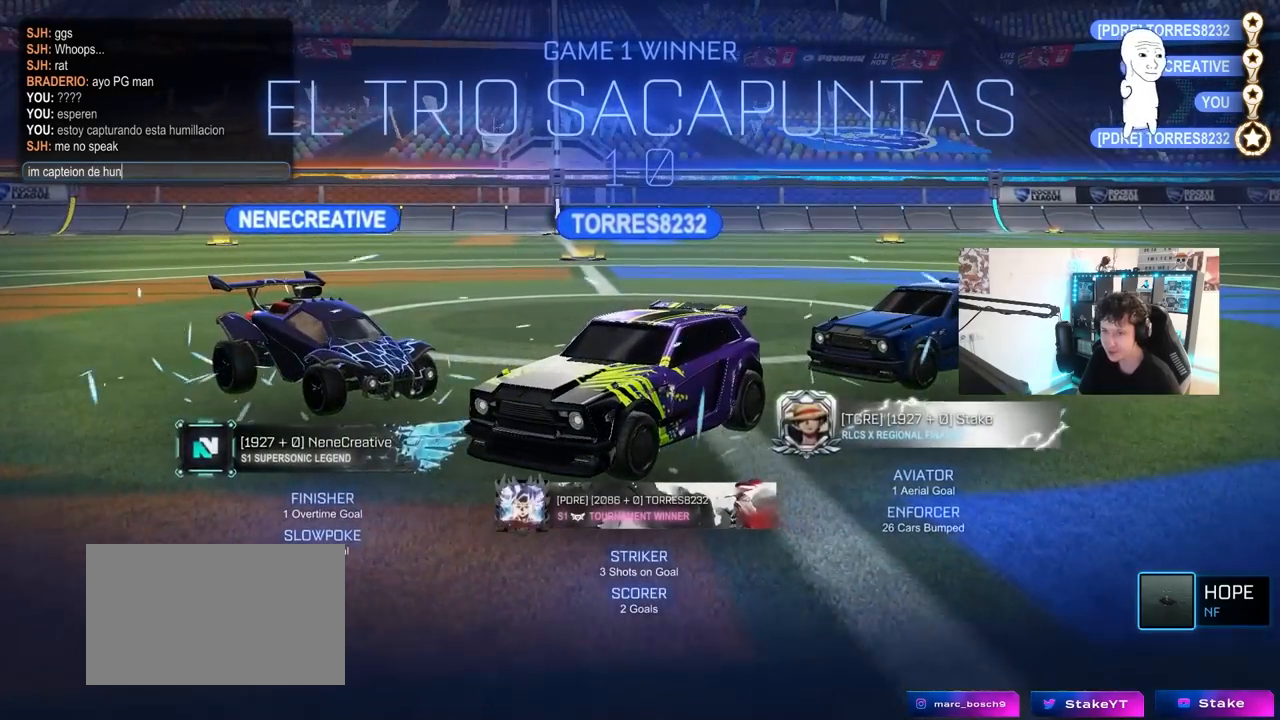
{"keys": [], "mouse": [], "mouse_move": "still", "events": []}
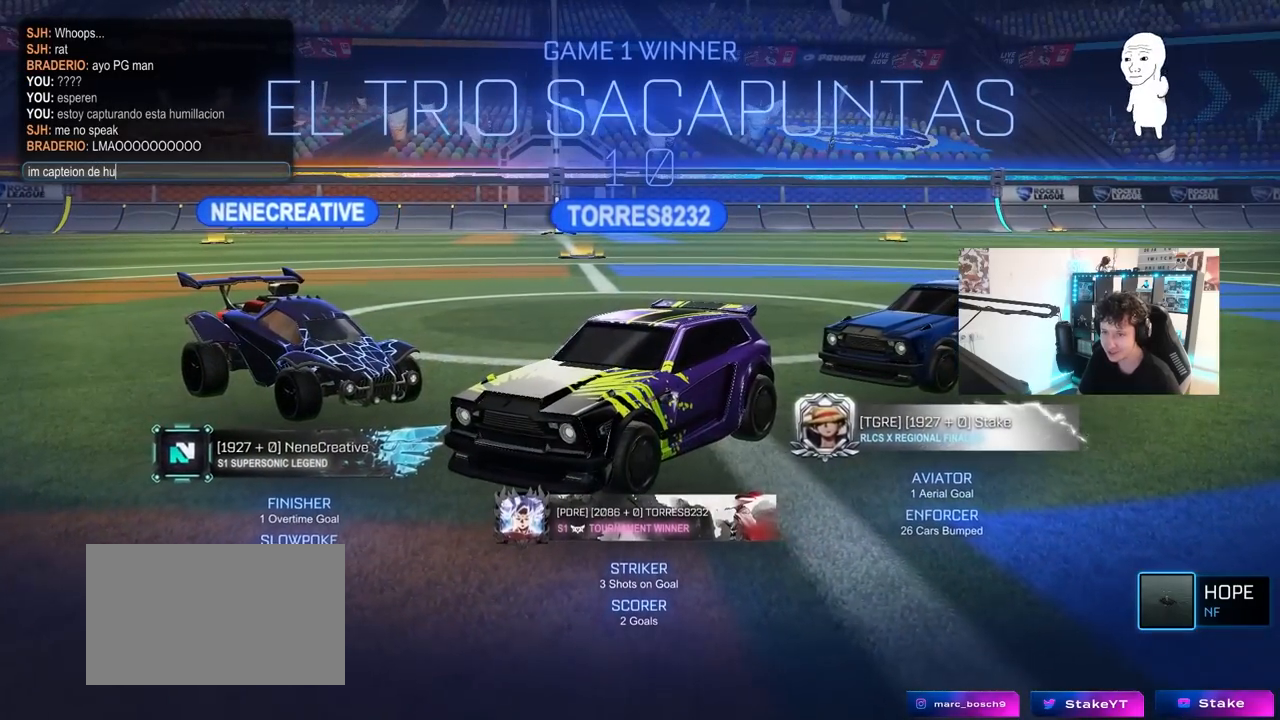
{"keys": [], "mouse": [], "mouse_move": "still", "events": []}
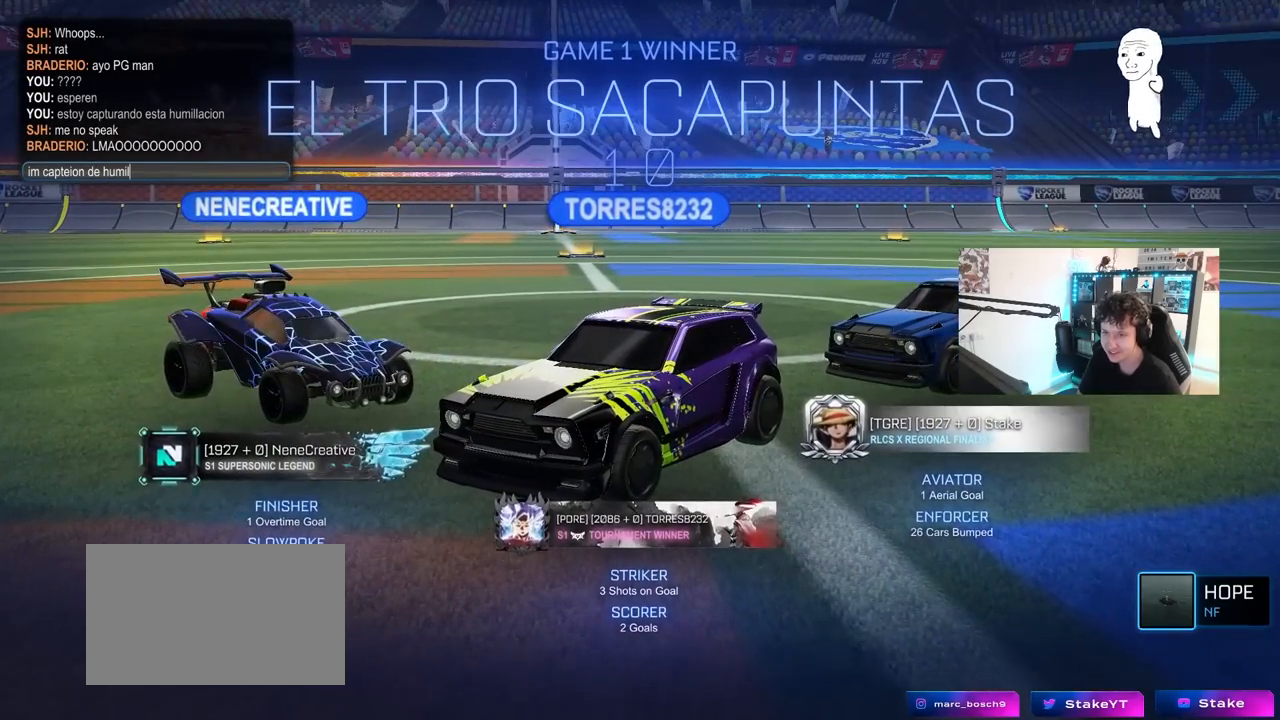
{"keys": [], "mouse": [], "mouse_move": "still", "events": [[50, "e", "down"], [200, "e", "up"], [433, "x", "down"], [467, "x", "up"]]}
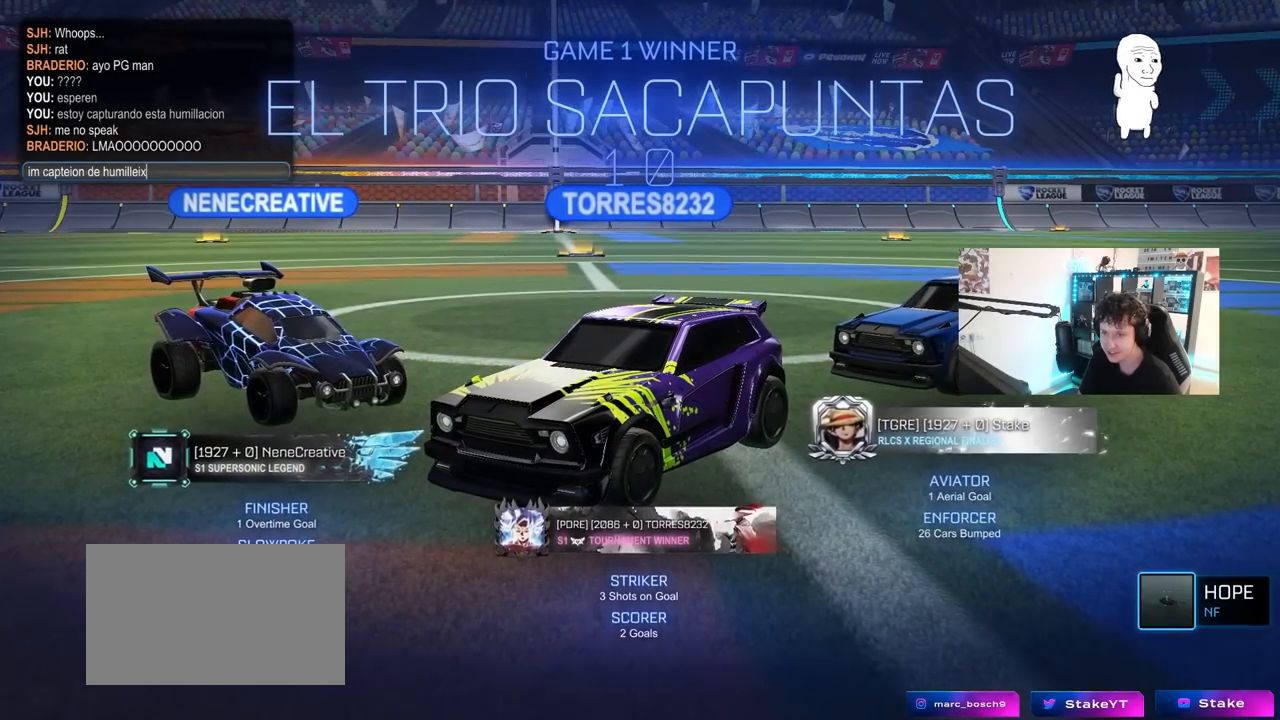
{"keys": [], "mouse": [], "mouse_move": "still", "events": [[300, "s", "down"], [400, "s", "up"]]}
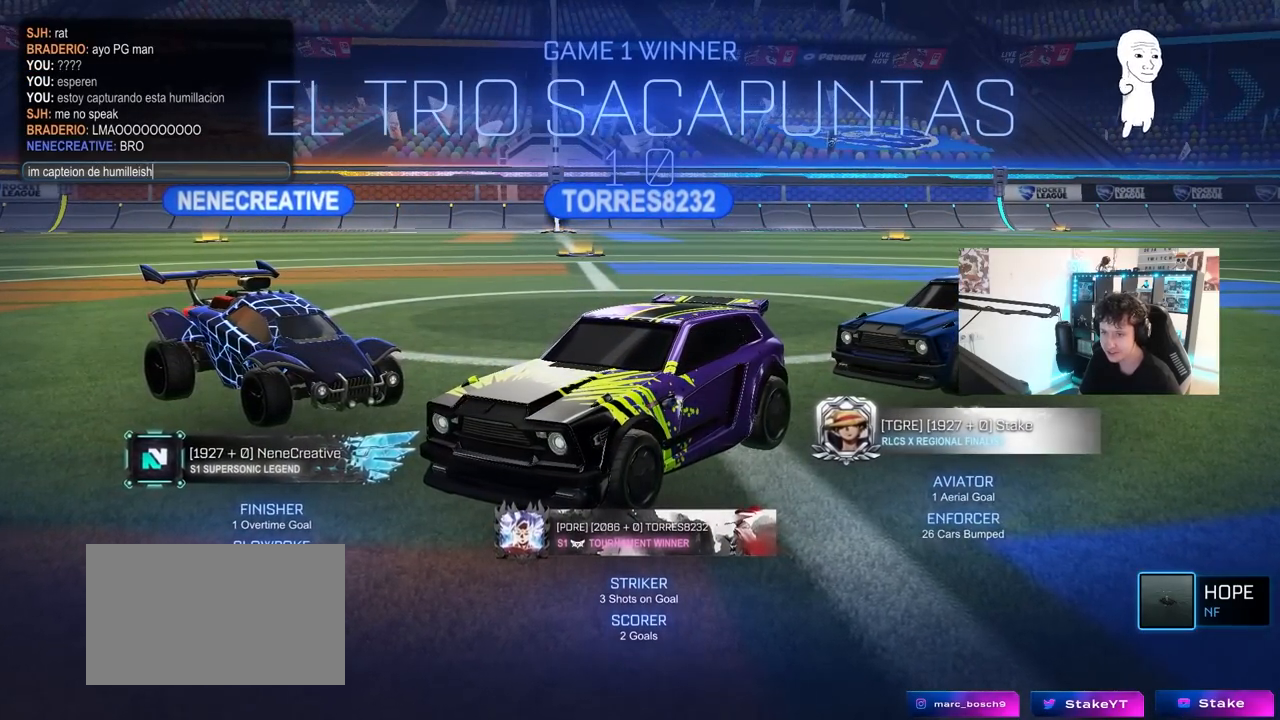
{"keys": [], "mouse": [], "mouse_move": "still", "events": []}
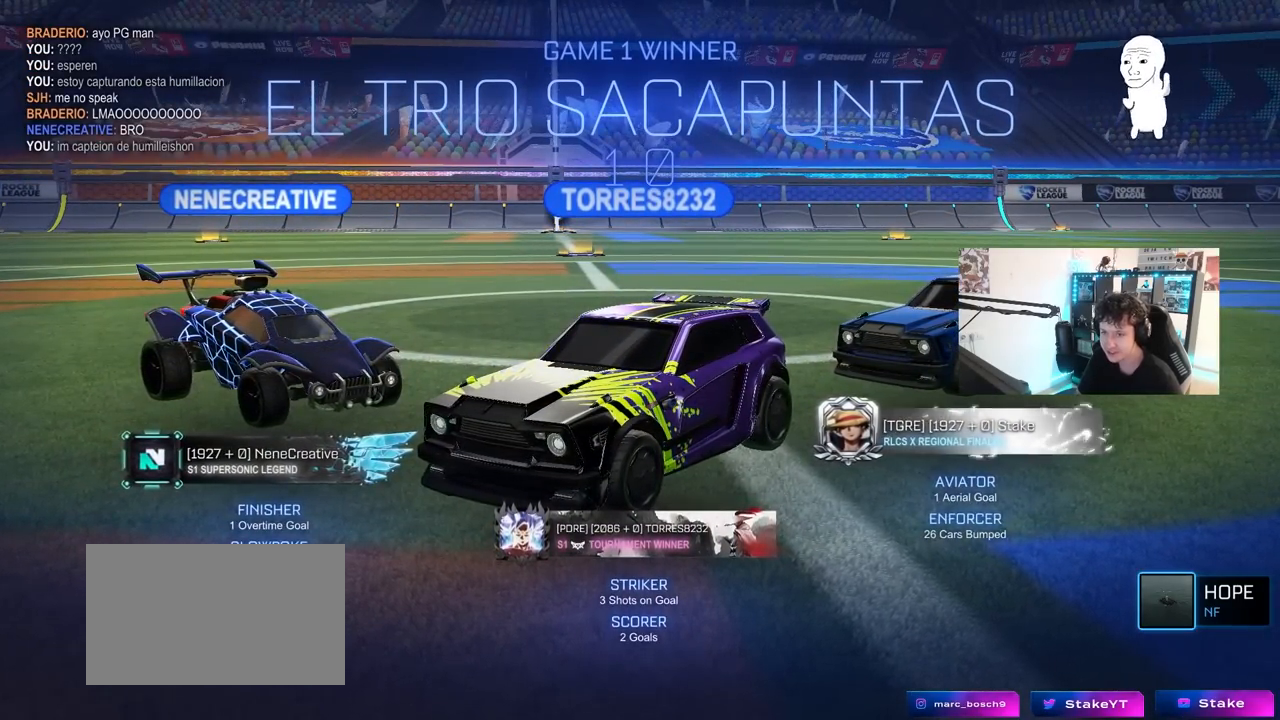
{"keys": [], "mouse": [], "mouse_move": "still", "events": []}
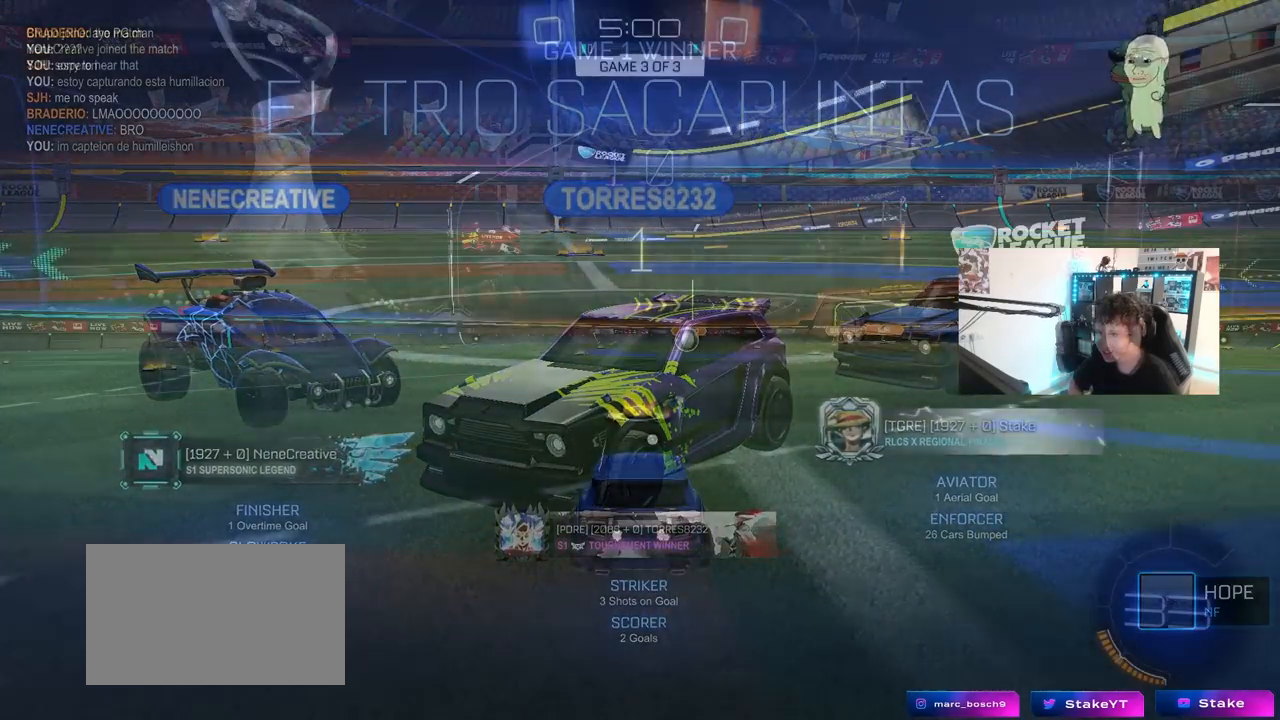
{"keys": ["w"], "mouse": ["left"], "mouse_move": "up-right", "events": [[167, "w", "down"], [450, "mouse_left", "down"]]}
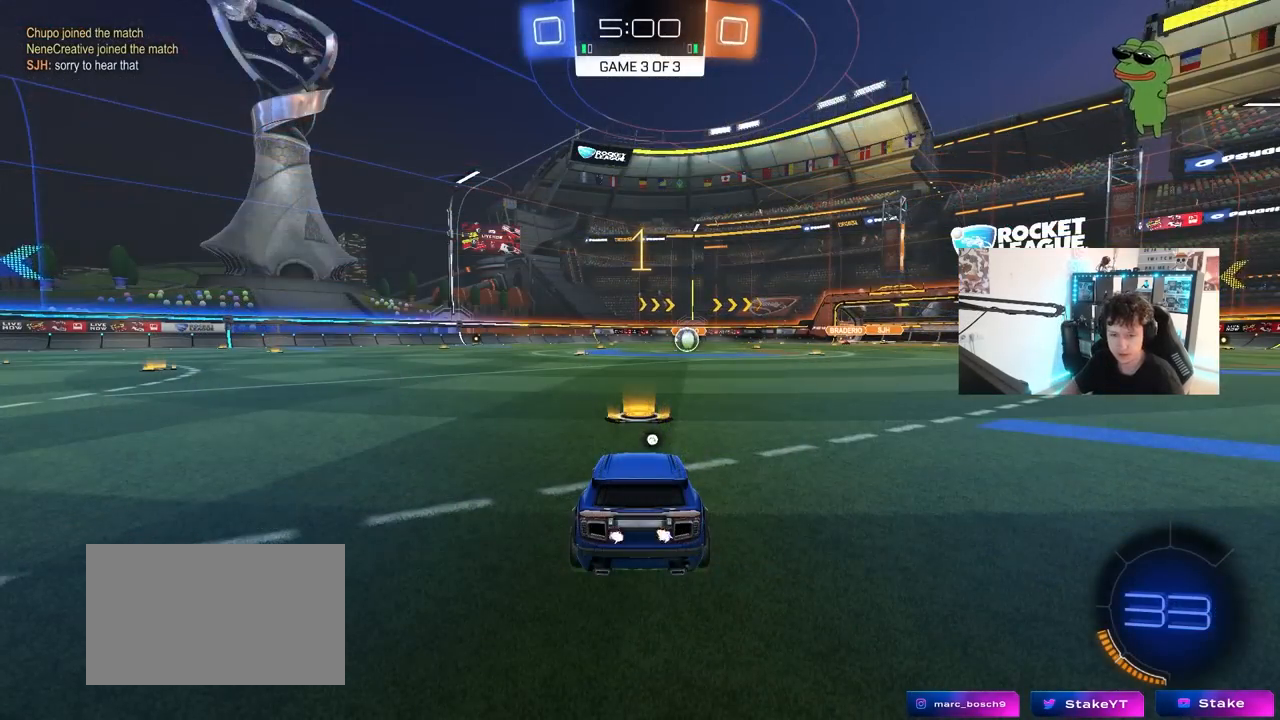
{"keys": ["d", "w"], "mouse": ["left"], "mouse_move": "still", "events": [[467, "d", "down"]]}
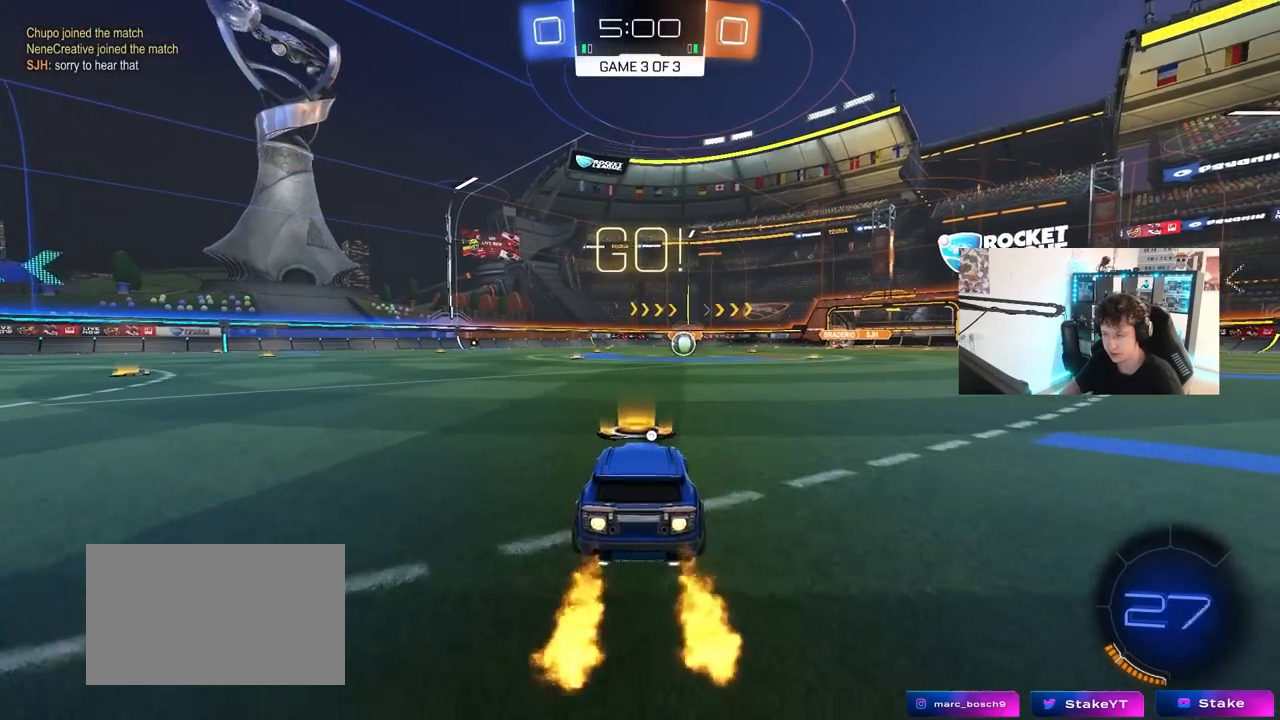
{"keys": ["a", "s", "shift"], "mouse": ["left"], "mouse_move": "right", "events": [[17, "space", "down"], [67, "mouse_right", "down"], [150, "a", "down"], [150, "d", "up"], [150, "mouse_right", "up"], [150, "shift", "down"], [150, "space", "up"], [200, "mouse_right", "down"], [250, "s", "down"], [250, "w", "up"], [300, "mouse_right", "up"]]}
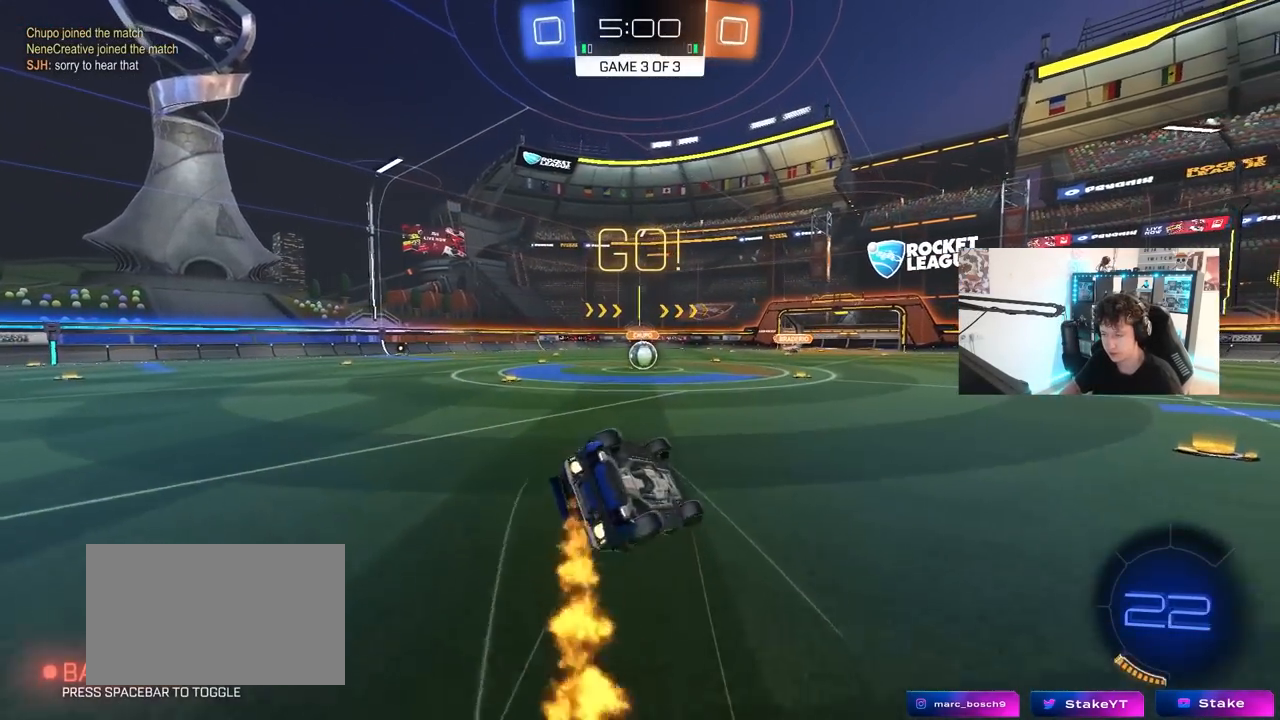
{"keys": ["a", "s"], "mouse": ["left"], "mouse_move": "still", "events": [[217, "s", "up"], [317, "s", "down"], [500, "shift", "up"]]}
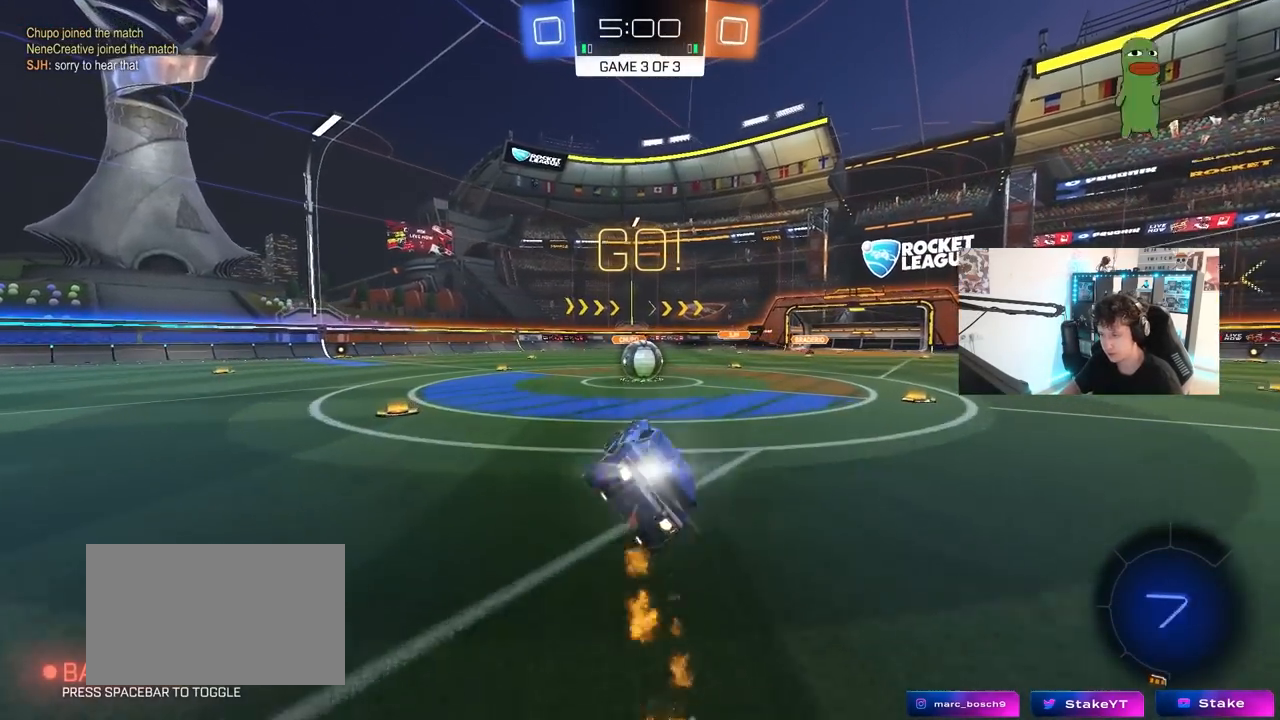
{"keys": ["d"], "mouse": ["left", "right"], "mouse_move": "left", "events": [[50, "a", "up"], [50, "s", "up"], [100, "mouse_left", "up"], [417, "d", "down"], [417, "mouse_left", "down"], [417, "mouse_right", "down"]]}
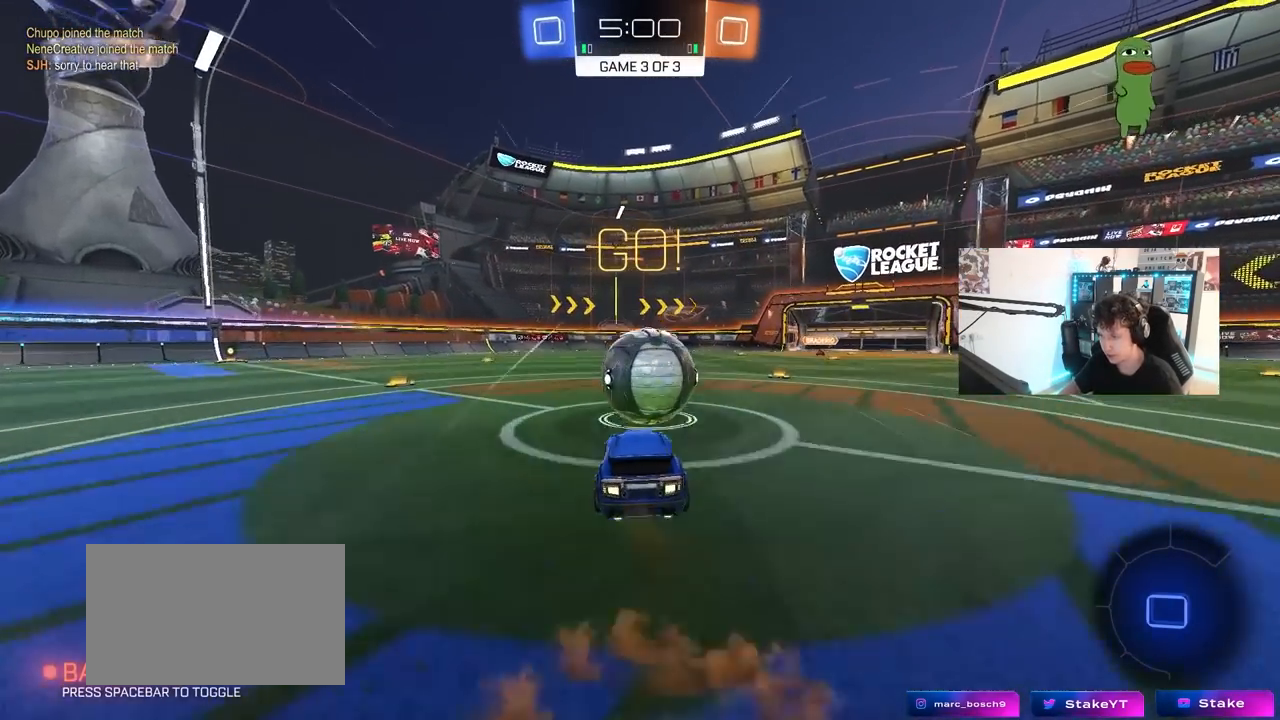
{"keys": ["a", "s", "shift"], "mouse": [], "mouse_move": "still", "events": [[17, "a", "down"], [17, "d", "up"], [17, "shift", "down"], [17, "w", "down"], [67, "mouse_right", "up"], [150, "mouse_right", "down"], [150, "w", "up"], [200, "s", "down"], [383, "mouse_left", "up"], [383, "mouse_right", "up"]]}
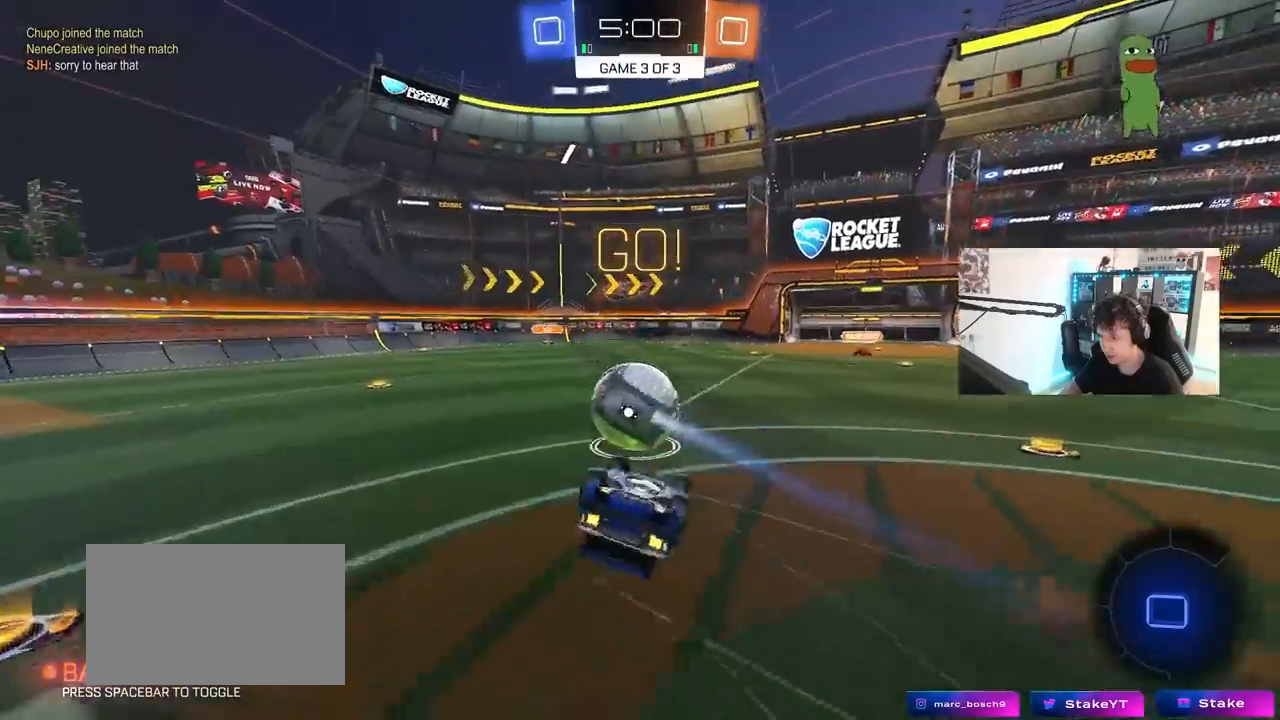
{"keys": [], "mouse": [], "mouse_move": "still", "events": [[117, "s", "up"], [217, "s", "down"], [350, "shift", "up"], [400, "s", "up"], [500, "a", "up"]]}
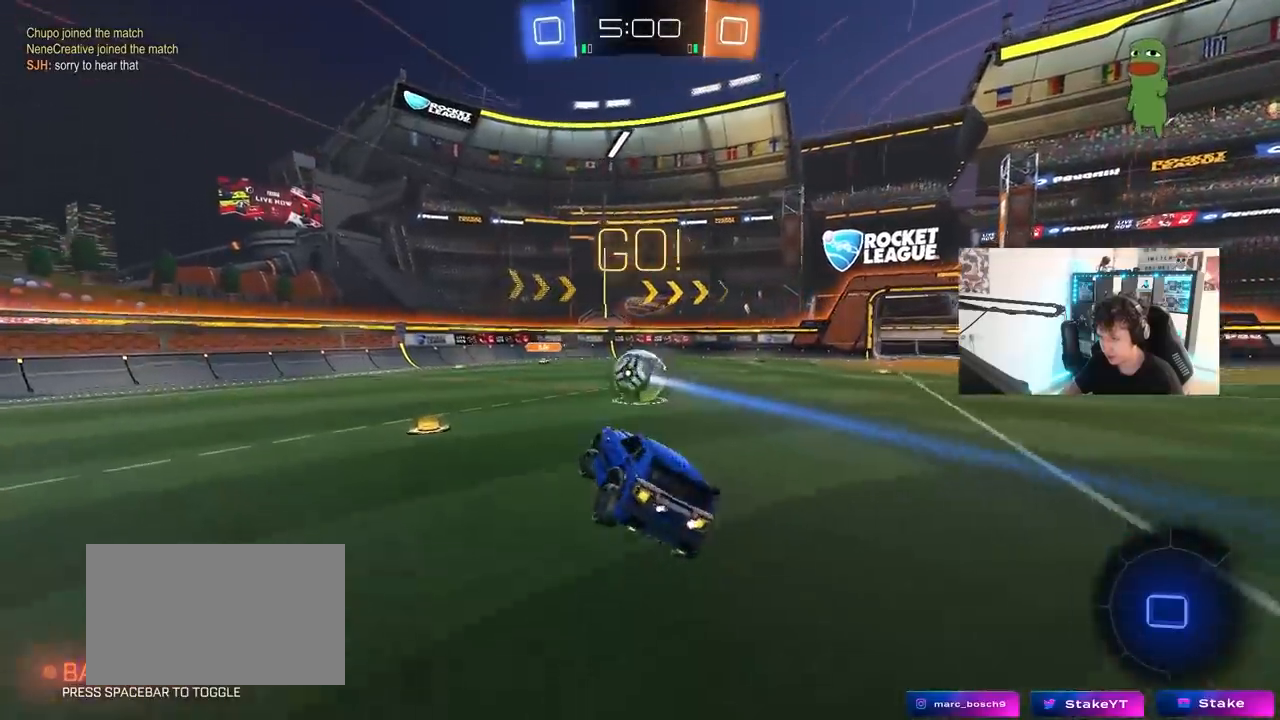
{"keys": ["a", "space", "w"], "mouse": ["left"], "mouse_move": "still", "events": [[50, "mouse_left", "down"], [183, "w", "down"], [233, "a", "down"], [383, "space", "down"]]}
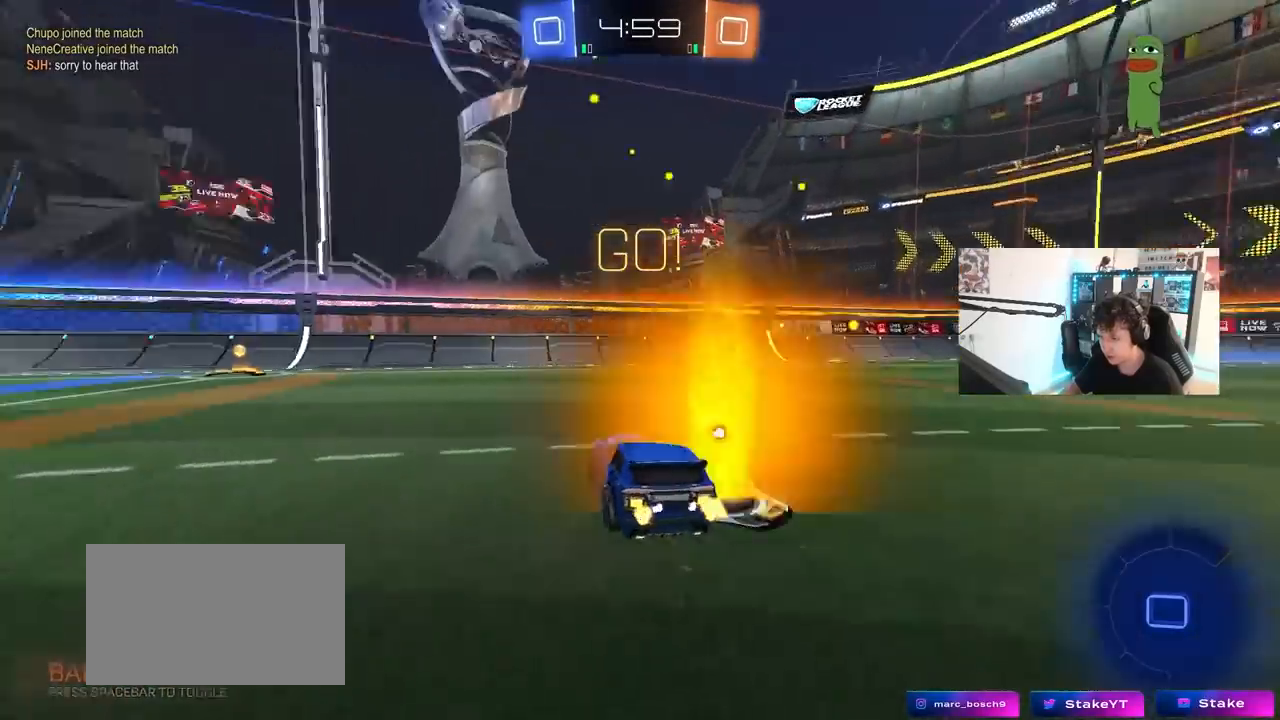
{"keys": ["a", "s", "shift"], "mouse": ["left", "right"], "mouse_move": "still", "events": [[67, "space", "up"], [300, "mouse_right", "down"], [383, "mouse_right", "up"], [383, "shift", "down"], [483, "mouse_right", "down"], [483, "s", "down"], [483, "w", "up"]]}
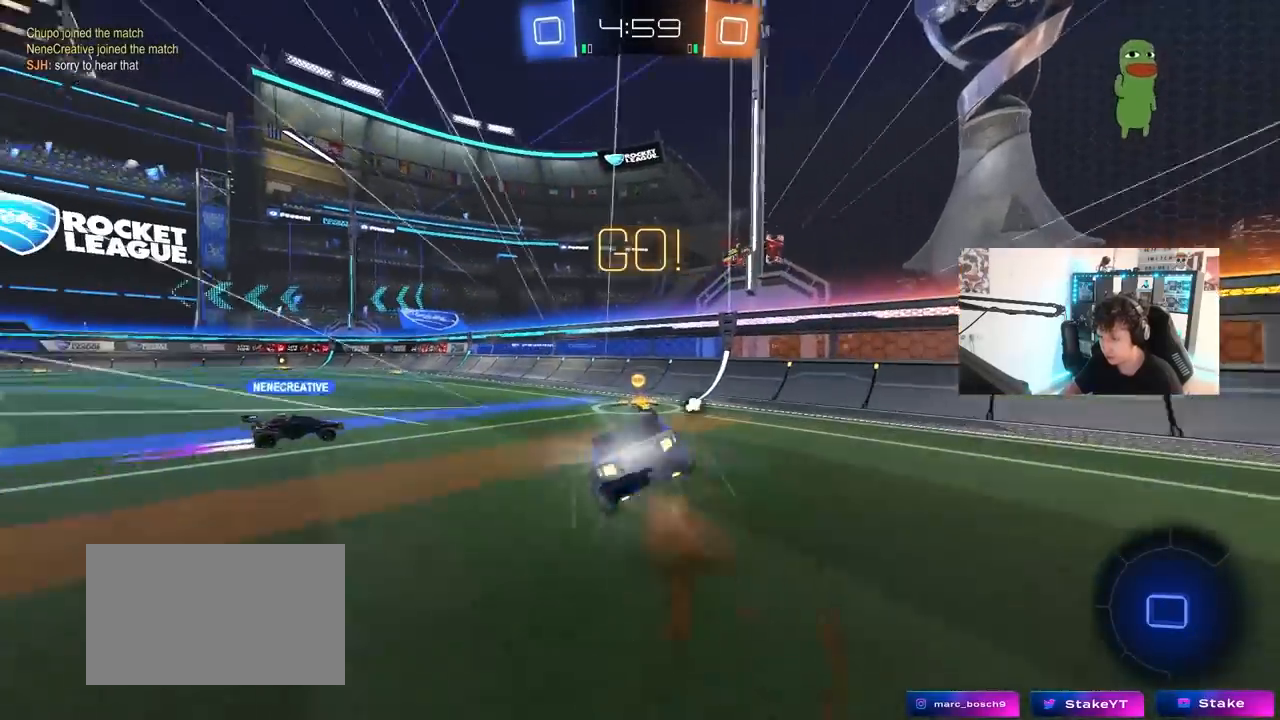
{"keys": ["a", "s", "shift"], "mouse": [], "mouse_move": "still", "events": [[83, "mouse_left", "up"], [167, "mouse_right", "up"], [367, "s", "up"], [450, "s", "down"]]}
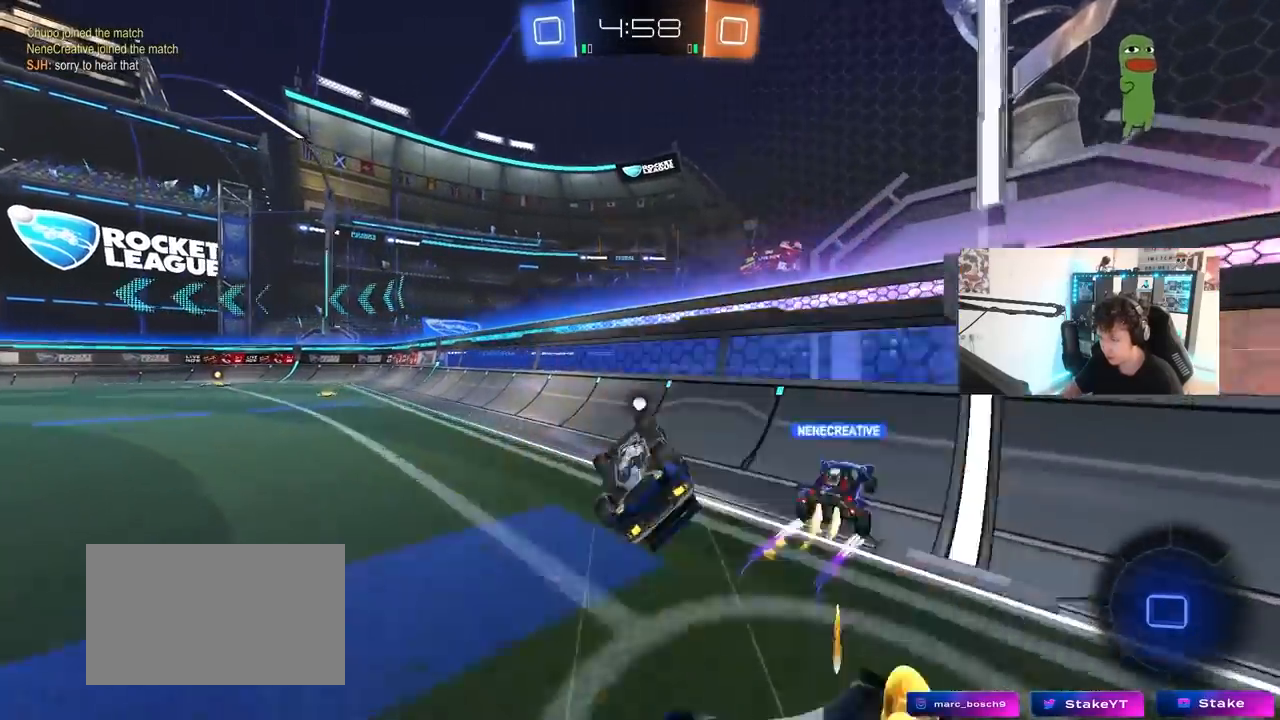
{"keys": ["a", "w"], "mouse": [], "mouse_move": "still", "events": [[100, "s", "up"], [283, "w", "down"], [367, "shift", "up"]]}
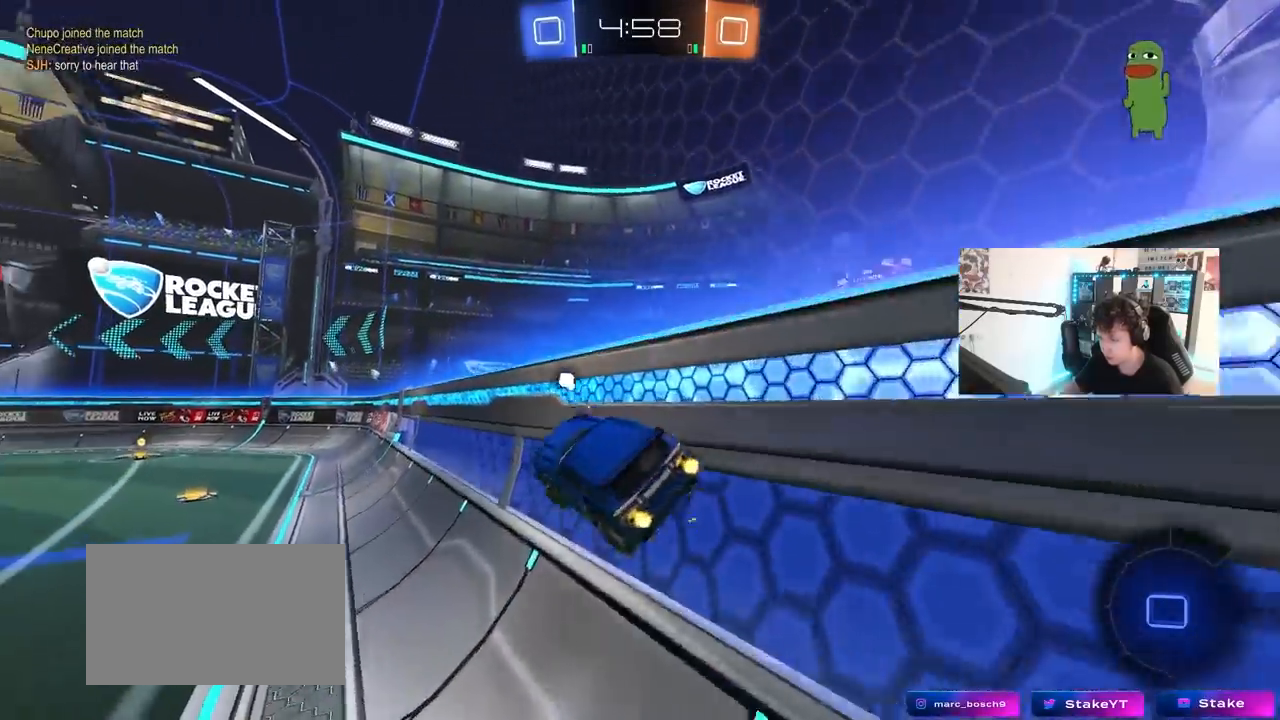
{"keys": ["d", "s", "shift"], "mouse": ["left", "right"], "mouse_move": "down", "events": [[17, "a", "up"], [200, "a", "down"], [300, "mouse_left", "down"], [350, "a", "up"], [350, "mouse_right", "down"], [350, "w", "up"], [400, "d", "down"], [433, "s", "down"], [433, "shift", "down"]]}
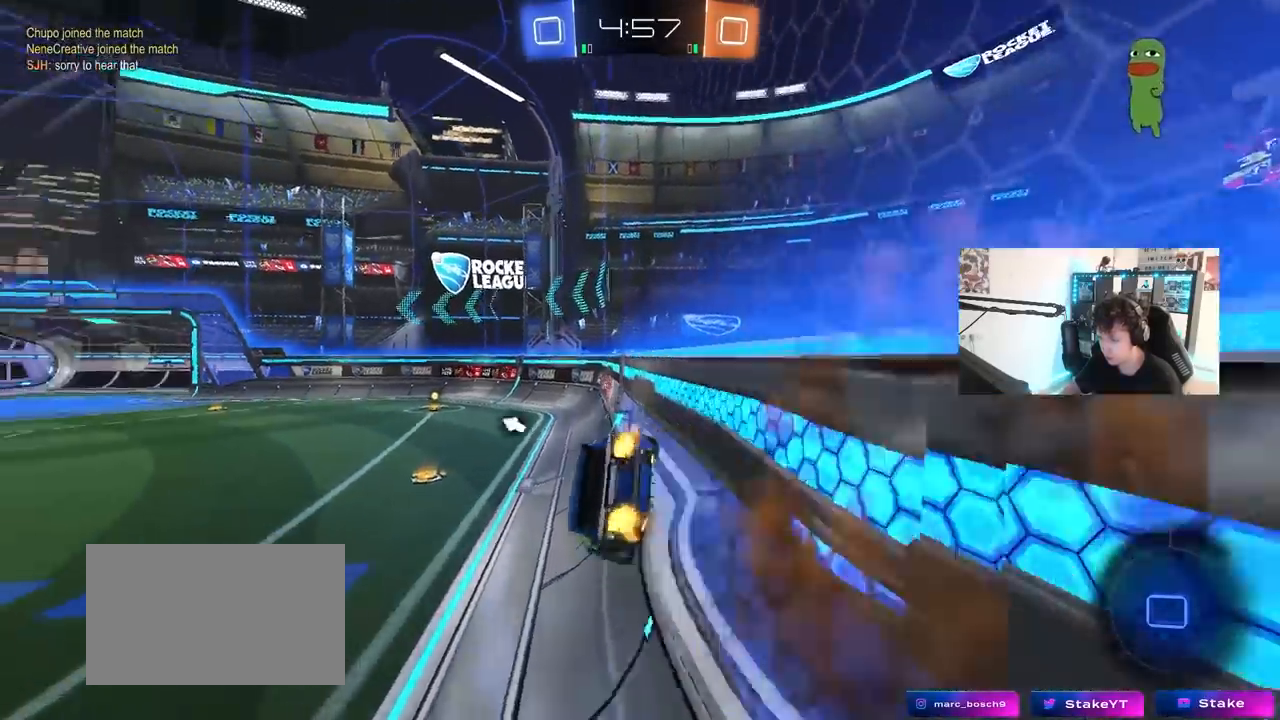
{"keys": ["w"], "mouse": ["left", "right"], "mouse_move": "still", "events": [[33, "space", "down"], [83, "mouse_right", "up"], [133, "shift", "up"], [217, "s", "up"], [217, "space", "up"], [317, "d", "up"], [400, "w", "down"], [500, "mouse_right", "down"]]}
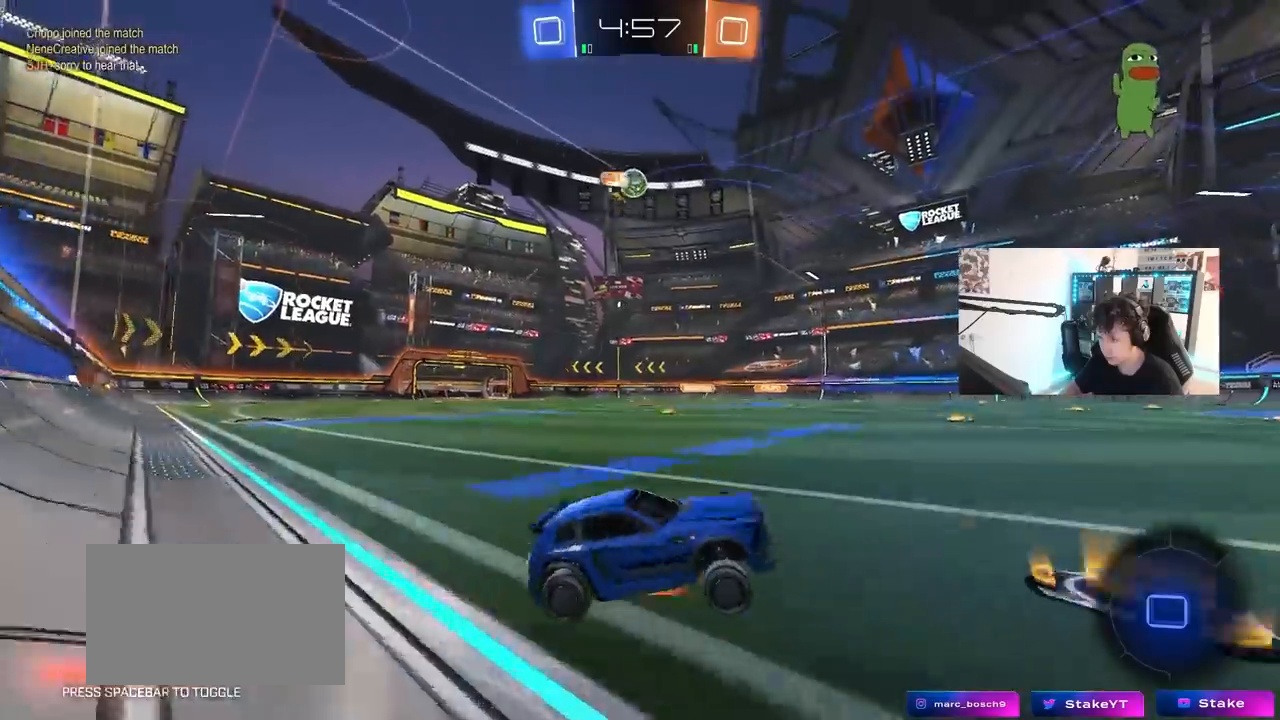
{"keys": ["w"], "mouse": ["left"], "mouse_move": "still", "events": [[133, "mouse_right", "up"], [183, "d", "down"], [283, "d", "up"]]}
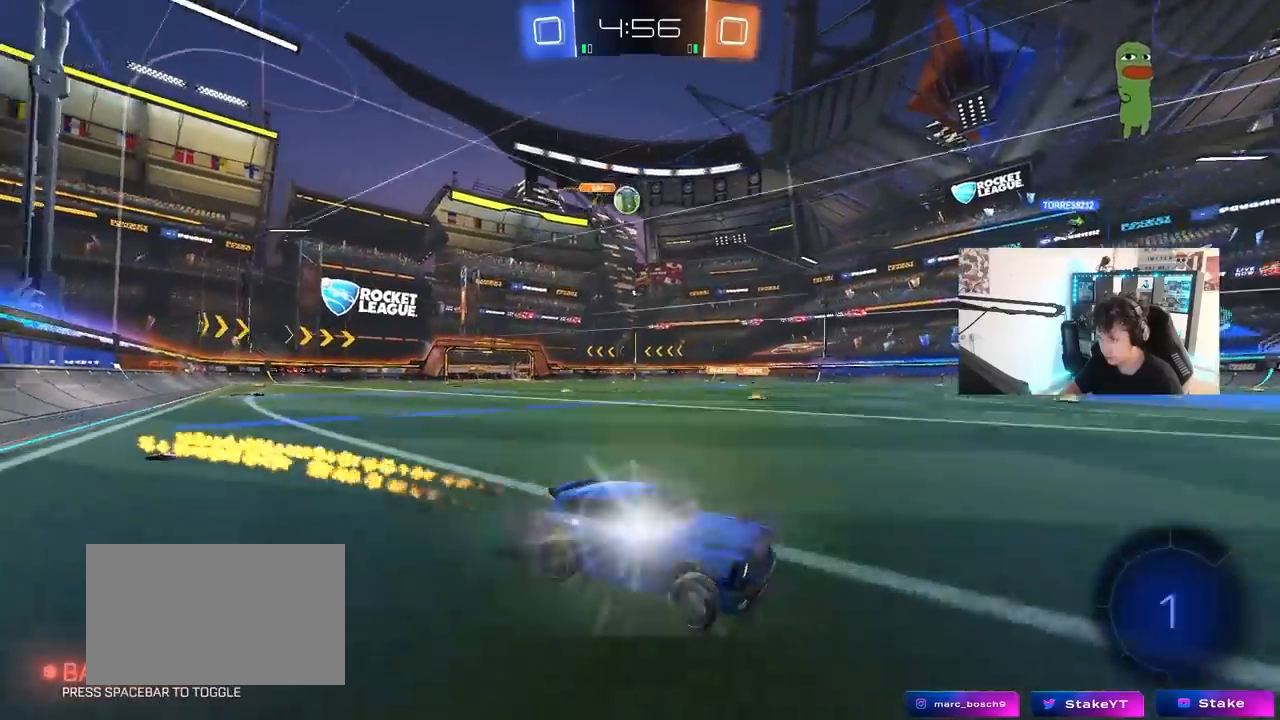
{"keys": ["w"], "mouse": [], "mouse_move": "still", "events": [[67, "mouse_left", "up"], [250, "a", "down"], [483, "a", "up"]]}
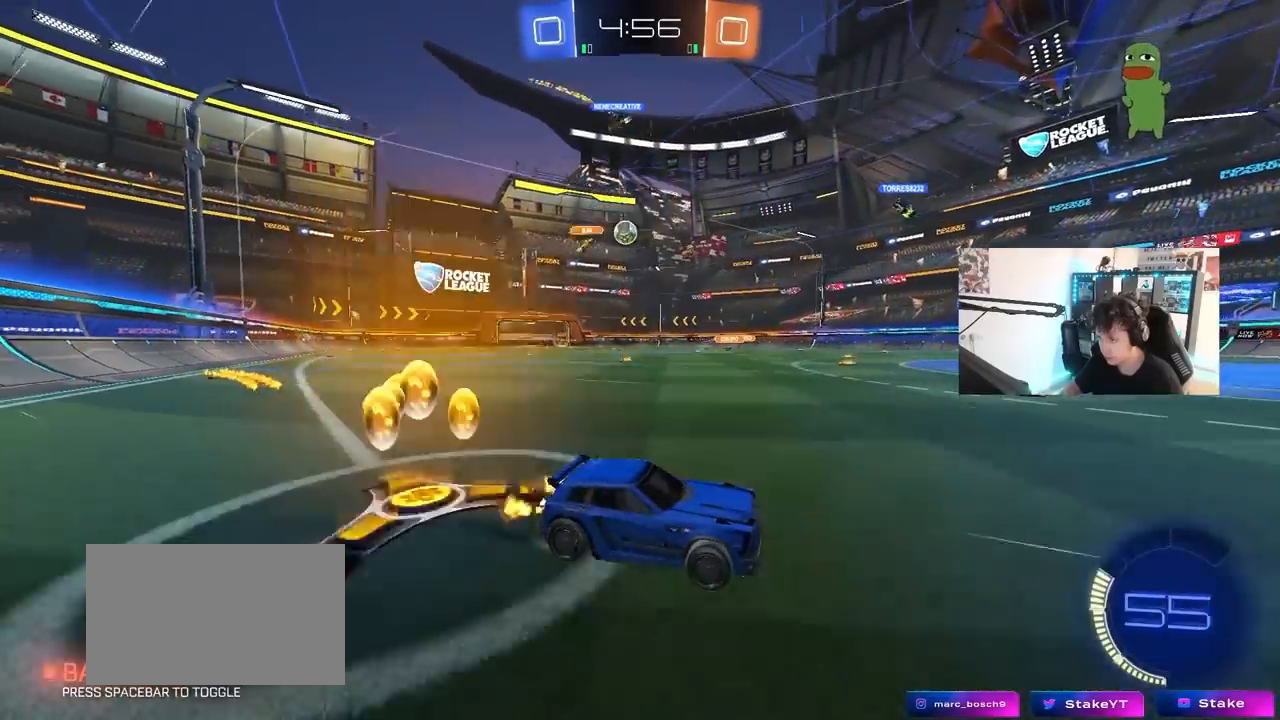
{"keys": ["a", "s"], "mouse": [], "mouse_move": "still", "events": [[133, "a", "down"], [267, "w", "up"], [317, "a", "up"], [400, "s", "down"], [450, "a", "down"]]}
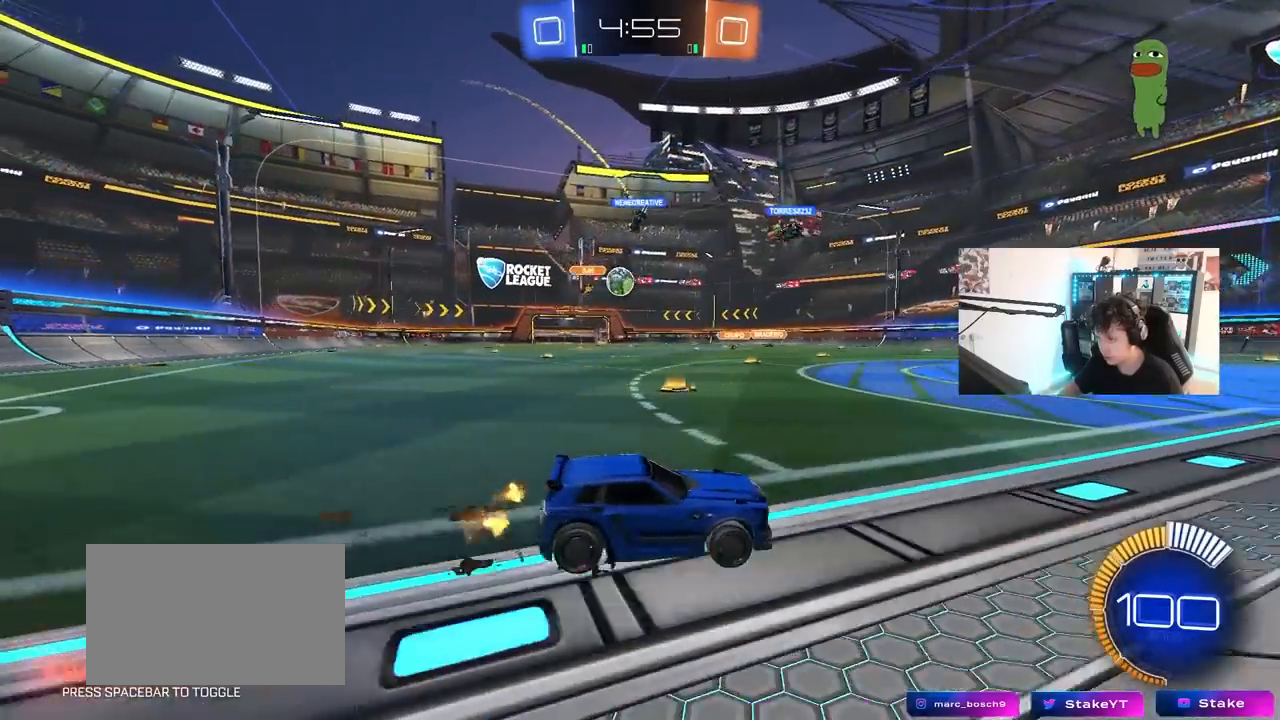
{"keys": ["w"], "mouse": [], "mouse_move": "still", "events": [[50, "s", "up"], [233, "w", "down"], [283, "a", "up"]]}